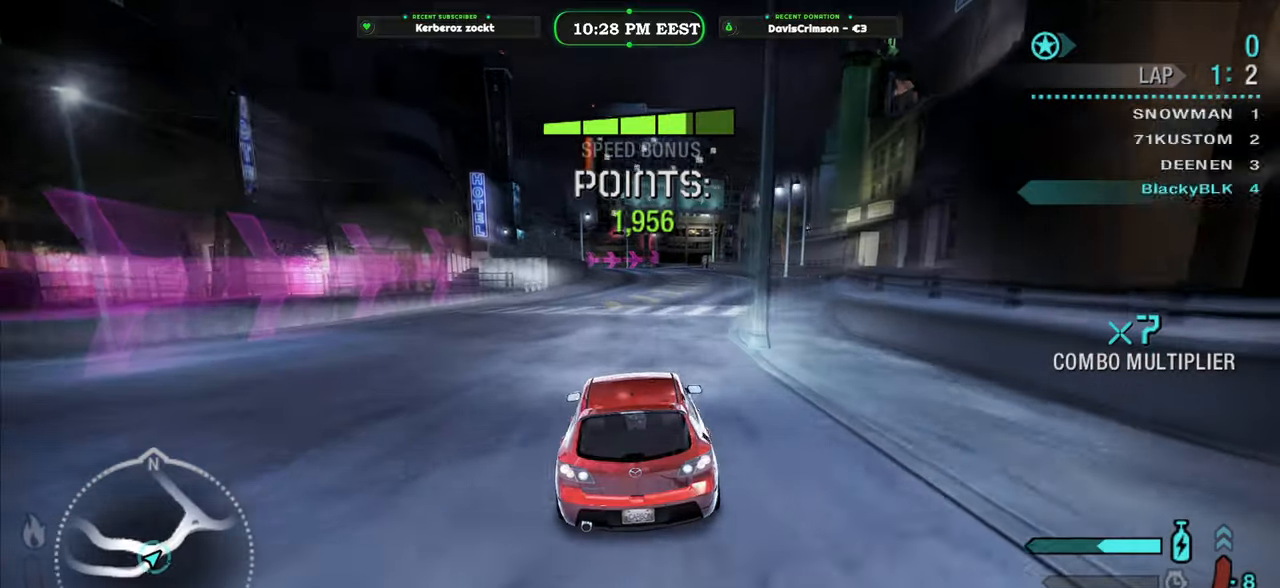
Gameplay with a controller (Xbox layout); each line is a JSON object with the inputs held at the frame after it. "events" lists button and stick changes between this image and that frame as [ms after this image, input, new state], when the widget could be followed in between.
{"buttons": ["R2"], "left_stick": "left", "right_stick": "center", "events": [[350, "left_stick", "center"], [467, "left_stick", "left"]]}
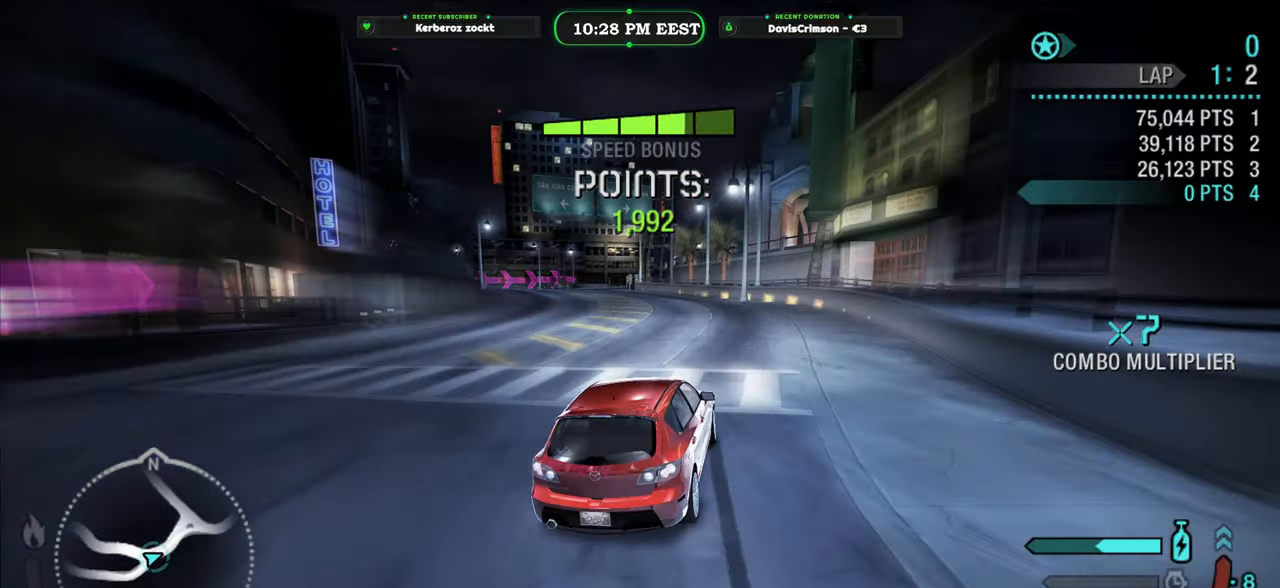
{"buttons": ["R2"], "left_stick": "left", "right_stick": "center", "events": []}
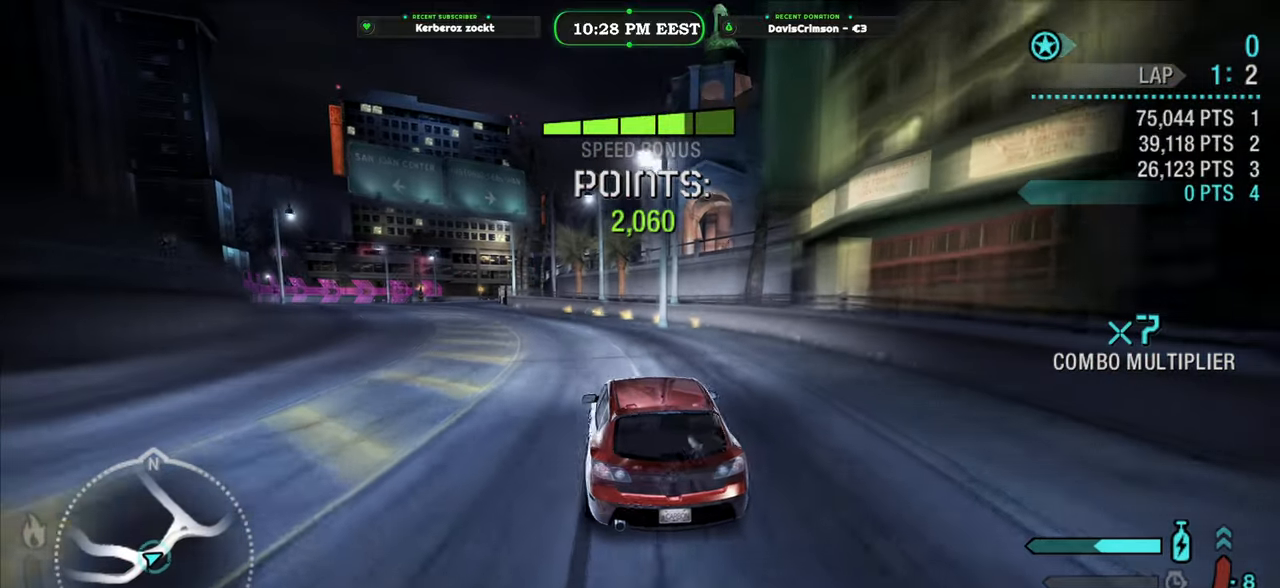
{"buttons": ["R2"], "left_stick": "right", "right_stick": "center", "events": [[300, "left_stick", "center"], [417, "left_stick", "right"]]}
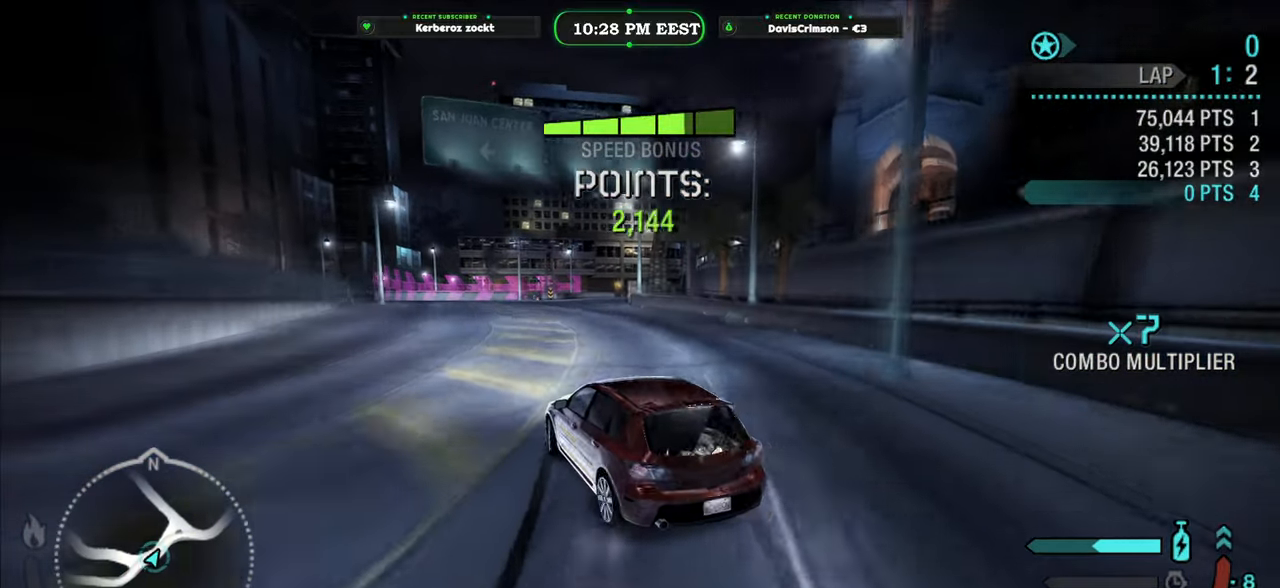
{"buttons": ["R2"], "left_stick": "center", "right_stick": "center", "events": [[267, "left_stick", "center"]]}
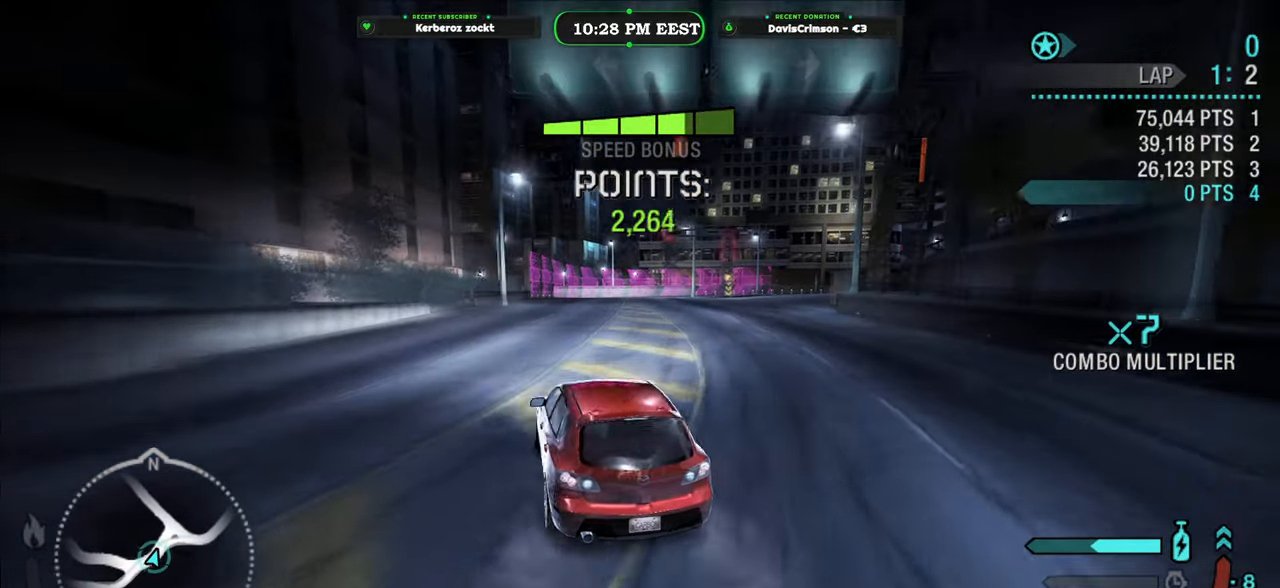
{"buttons": ["Y", "R2"], "left_stick": "center", "right_stick": "center", "events": [[17, "Y", "down"]]}
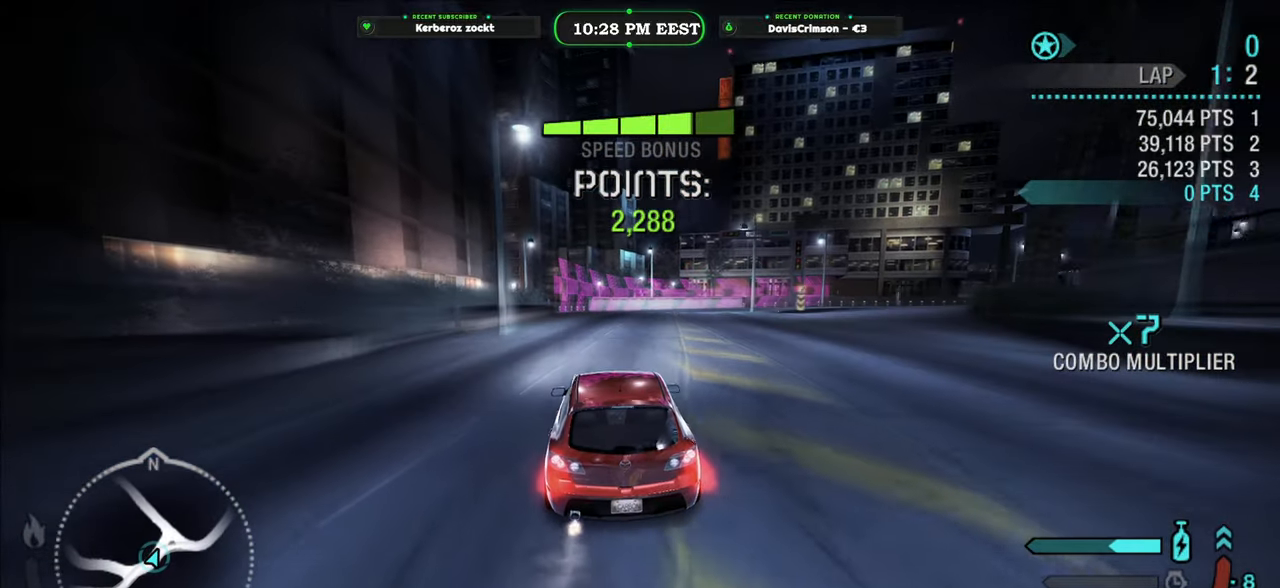
{"buttons": ["Y", "R2"], "left_stick": "right", "right_stick": "center", "events": [[383, "left_stick", "right"]]}
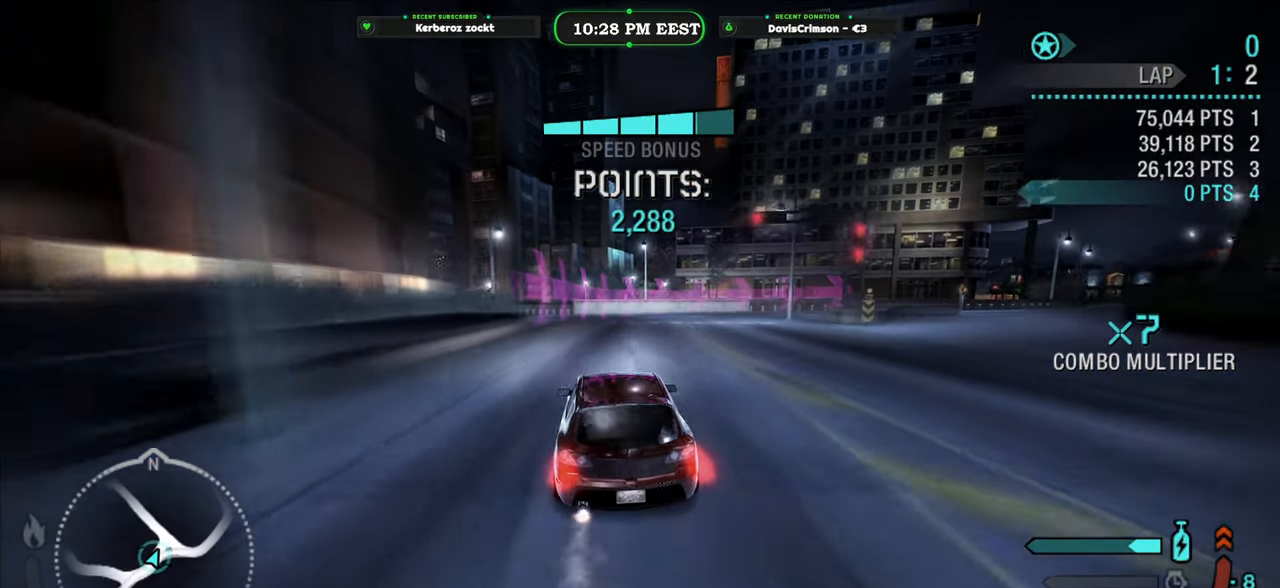
{"buttons": ["R2"], "left_stick": "right", "right_stick": "center", "events": [[333, "Y", "up"]]}
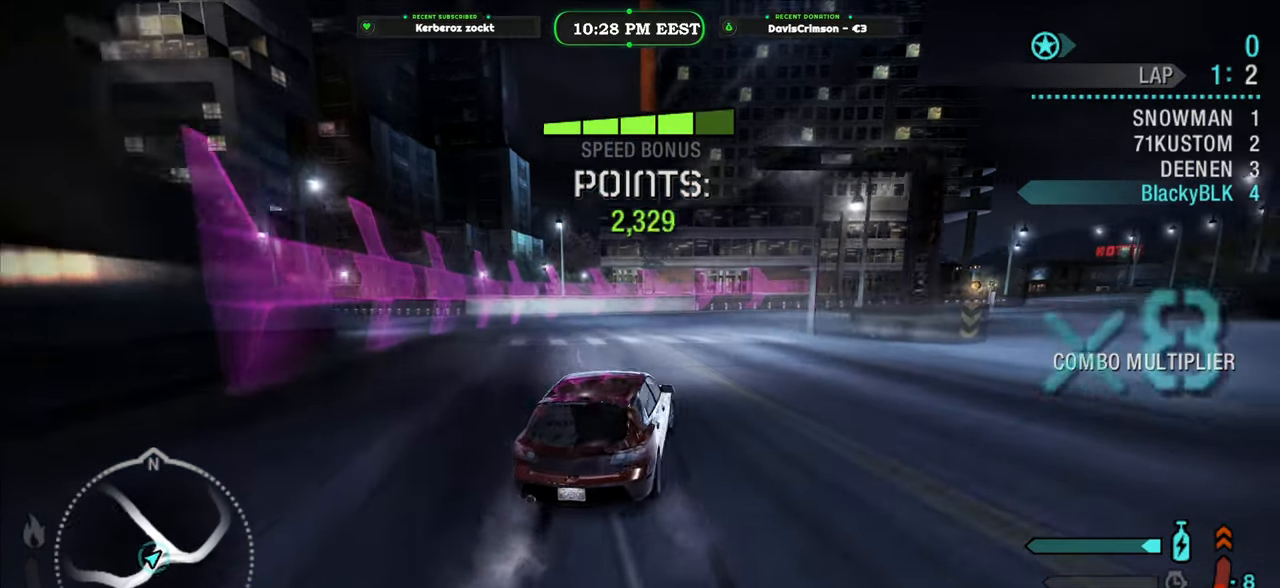
{"buttons": ["R2"], "left_stick": "center", "right_stick": "center", "events": [[317, "left_stick", "center"], [333, "B", "down"], [433, "B", "up"]]}
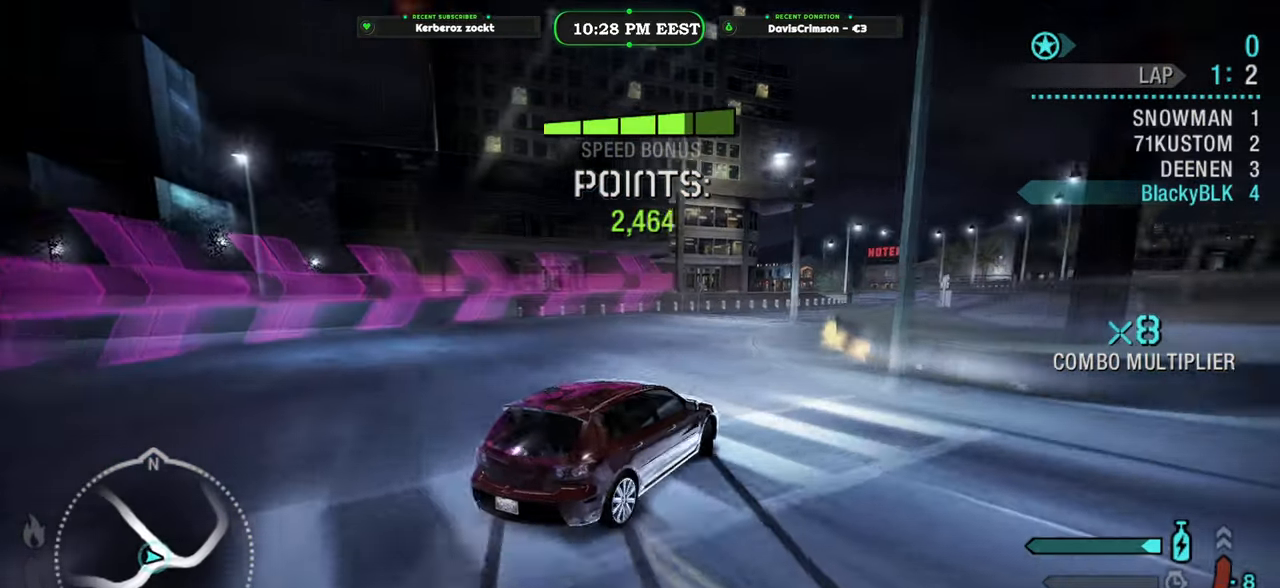
{"buttons": ["Y", "R2"], "left_stick": "center", "right_stick": "center", "events": [[467, "Y", "down"]]}
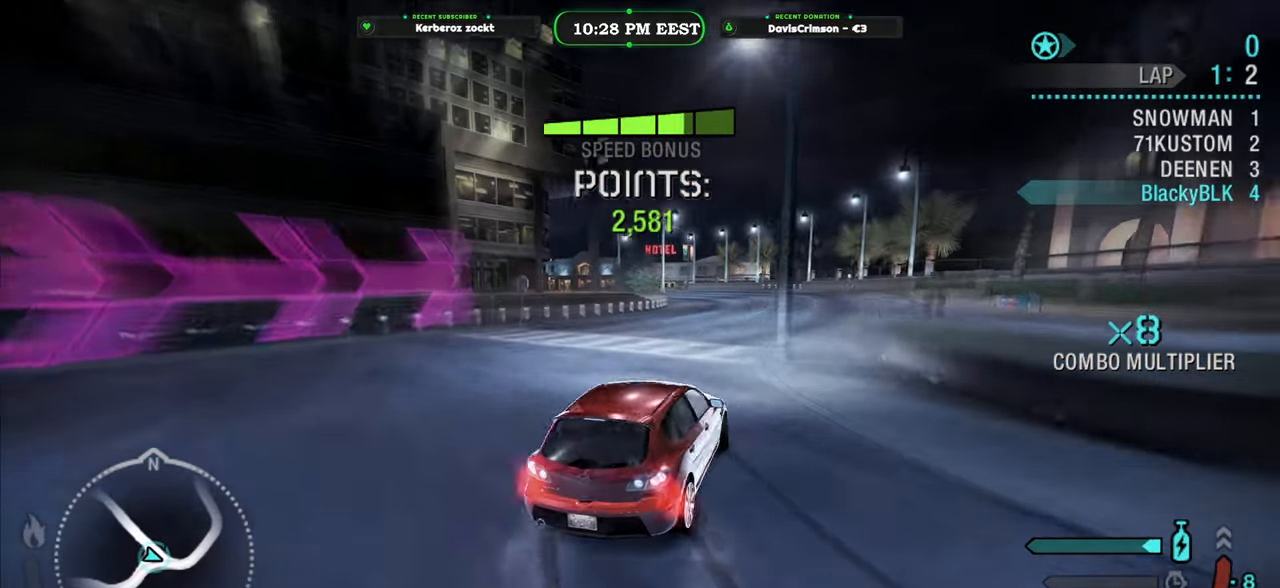
{"buttons": ["Y", "R2"], "left_stick": "center", "right_stick": "center", "events": [[83, "left_stick", "right"], [400, "left_stick", "center"]]}
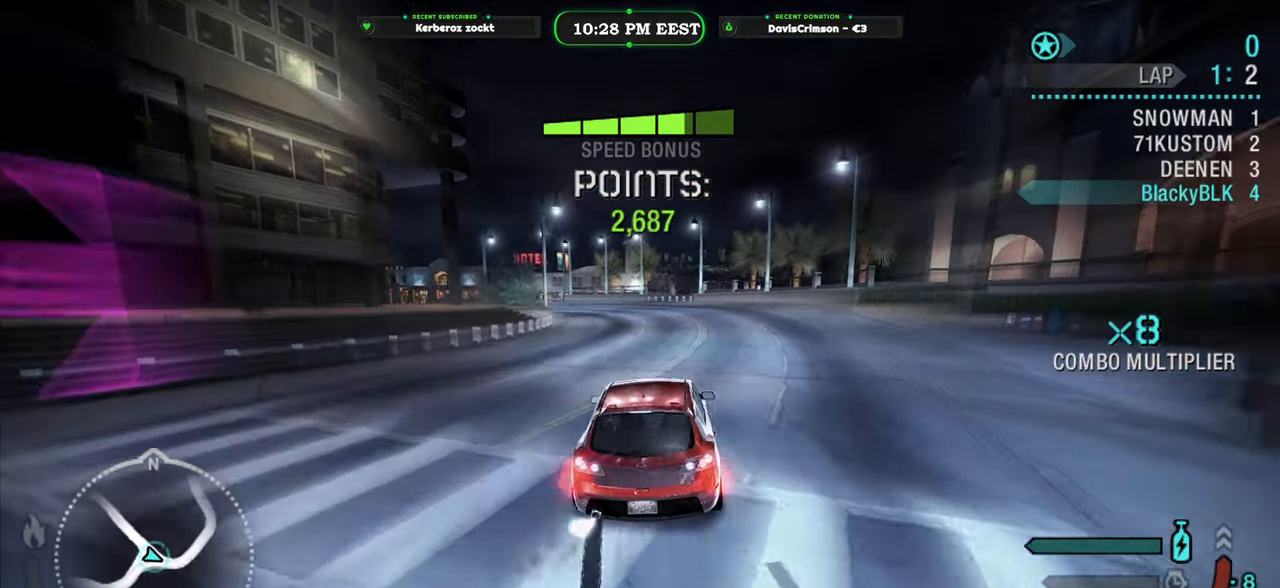
{"buttons": ["R2"], "left_stick": "left", "right_stick": "center"}
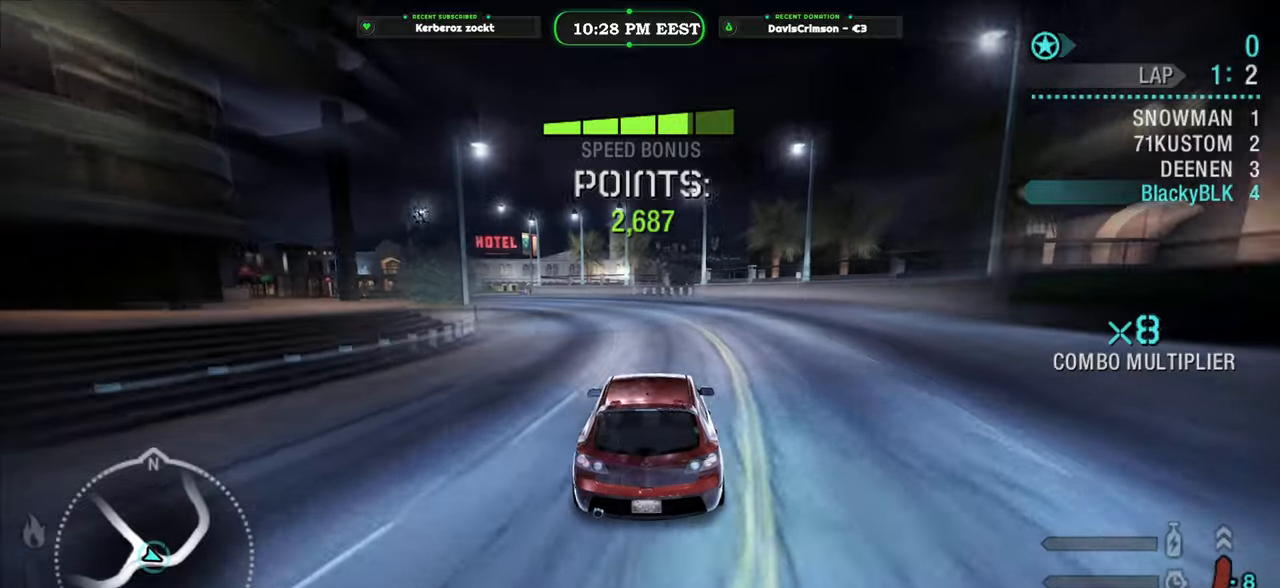
{"buttons": ["R2"], "left_stick": "left", "right_stick": "center"}
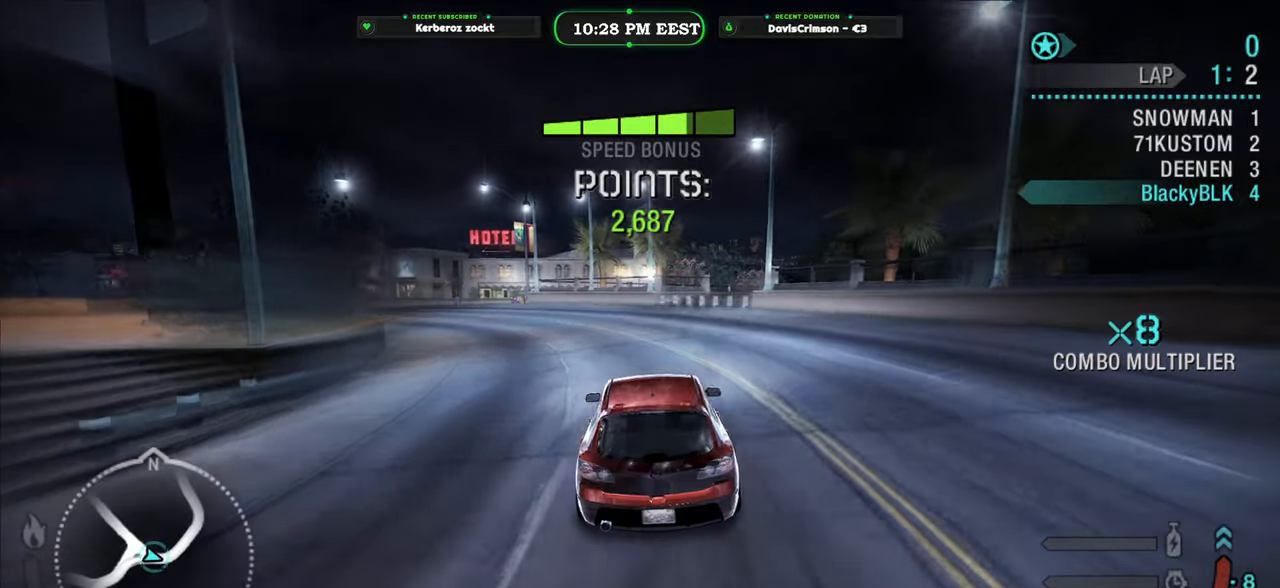
{"buttons": ["R2"], "left_stick": "left", "right_stick": "center", "events": []}
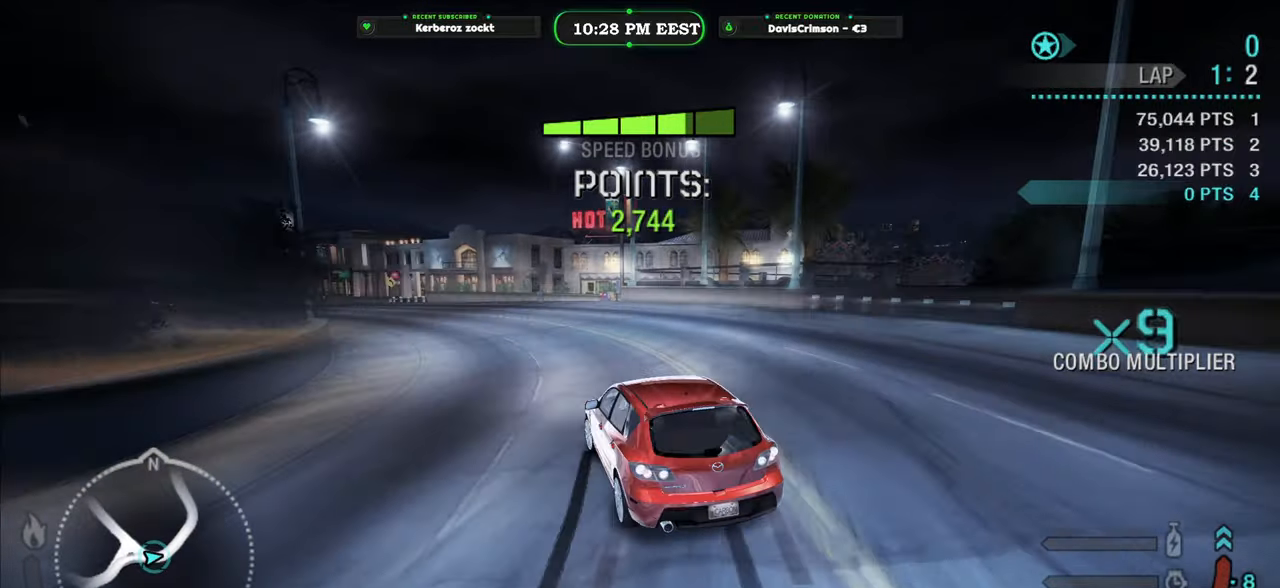
{"buttons": ["R2"], "left_stick": "center", "right_stick": "center", "events": [[83, "left_stick", "center"]]}
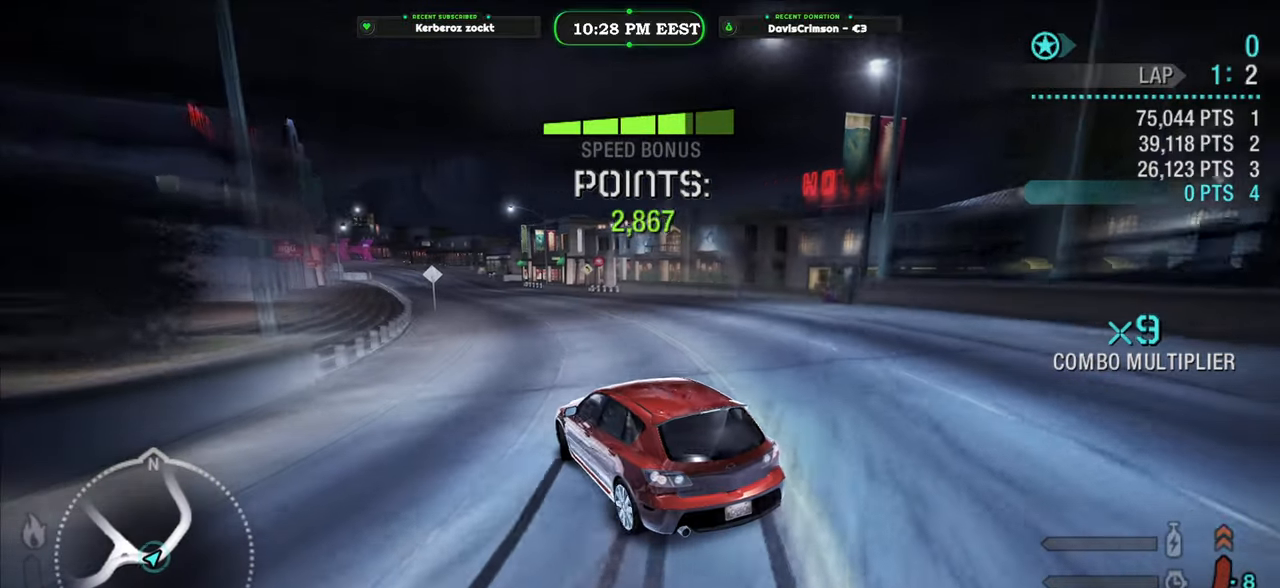
{"buttons": ["R2"], "left_stick": "right", "right_stick": "center", "events": [[67, "left_stick", "left"], [217, "left_stick", "center"], [267, "left_stick", "right"]]}
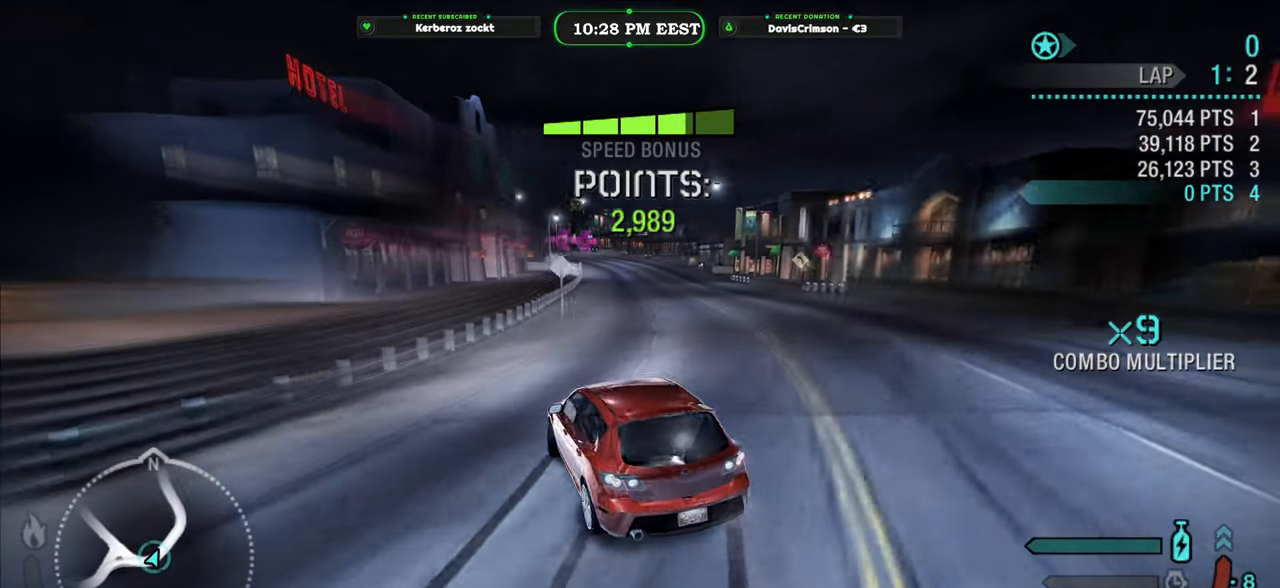
{"buttons": ["R2"], "left_stick": "center", "right_stick": "center", "events": [[433, "left_stick", "center"]]}
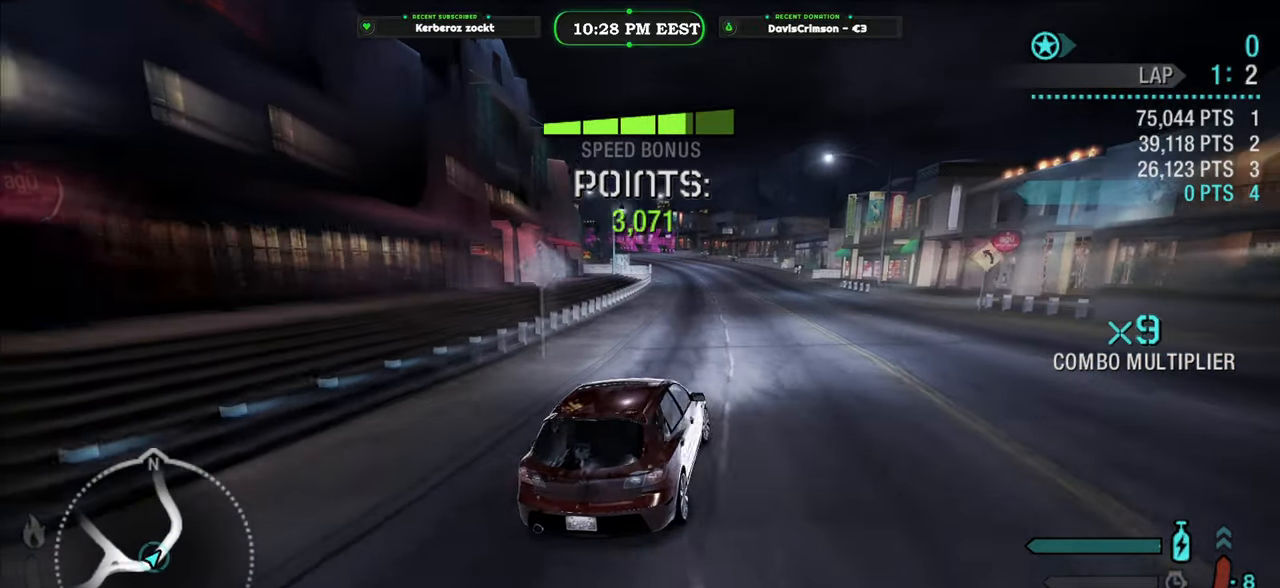
{"buttons": ["R2"], "left_stick": "left", "right_stick": "center", "events": [[17, "left_stick", "right"], [250, "left_stick", "center"], [333, "left_stick", "left"]]}
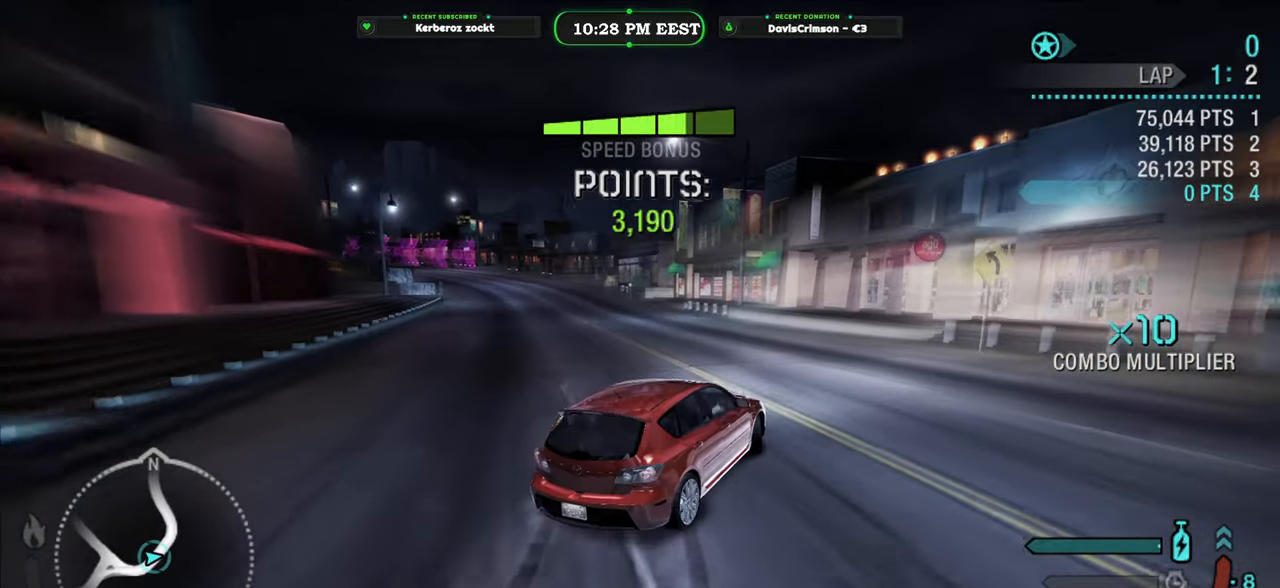
{"buttons": ["L2"], "left_stick": "left", "right_stick": "center", "events": [[67, "R2", "up"], [250, "L2", "down"]]}
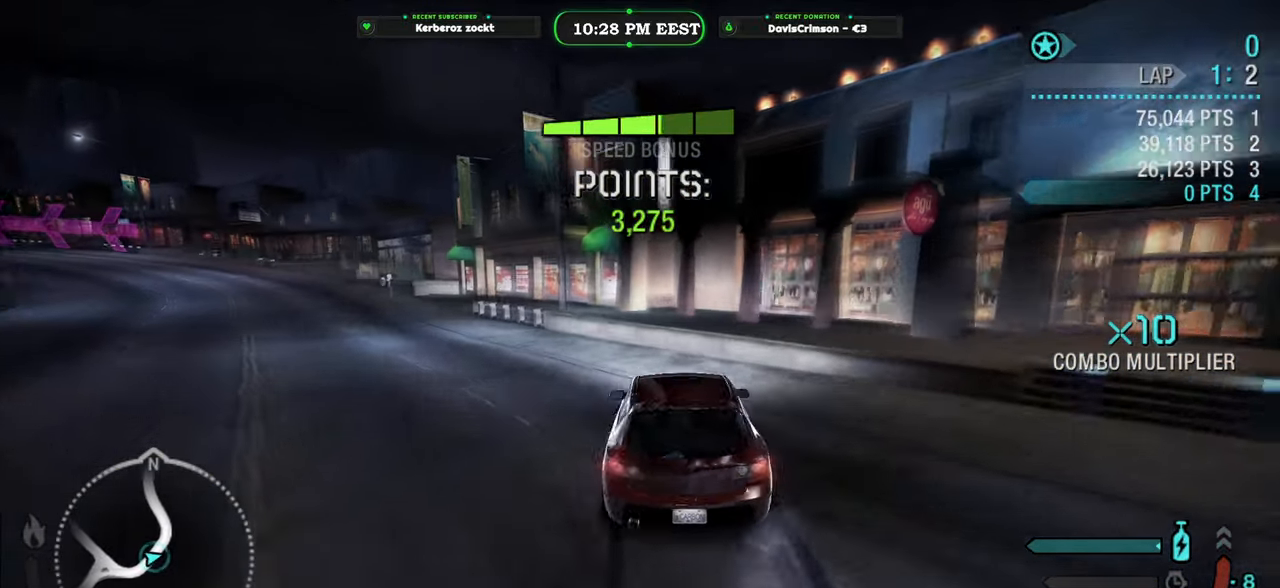
{"buttons": ["R2"], "left_stick": "center", "right_stick": "center", "events": [[117, "L2", "up"], [383, "R2", "down"], [400, "left_stick", "center"]]}
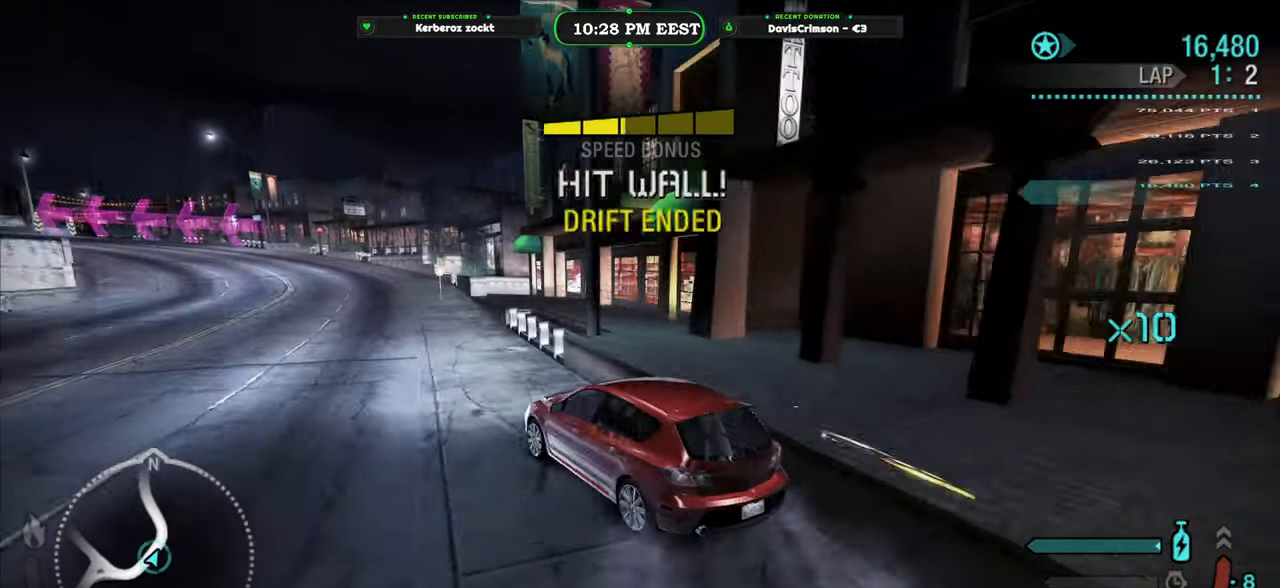
{"buttons": [], "left_stick": "center", "right_stick": "center", "events": [[350, "START", "down"], [400, "R2", "up"], [483, "START", "up"]]}
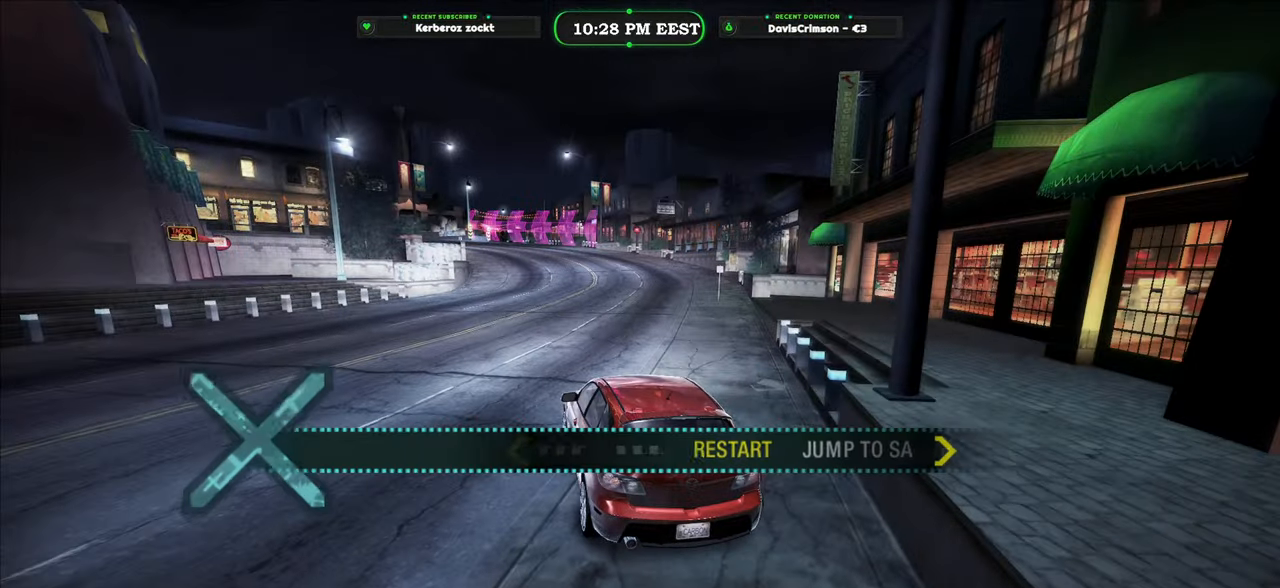
{"buttons": [], "left_stick": "center", "right_stick": "center", "events": [[217, "B", "down"], [317, "B", "up"]]}
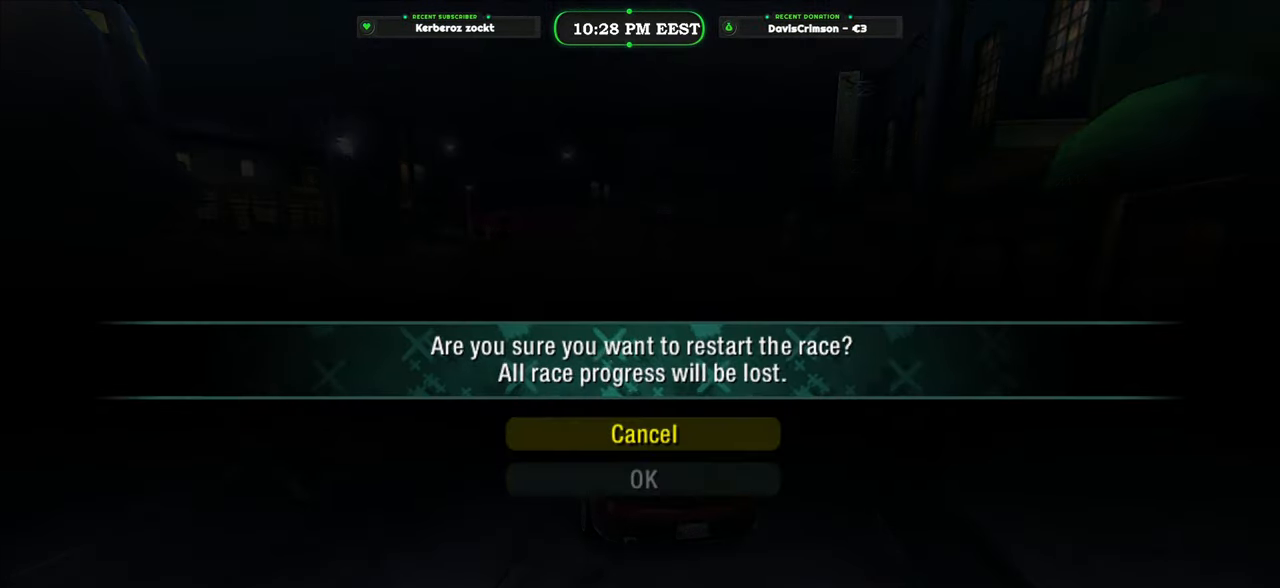
{"buttons": ["R2"], "left_stick": "center", "right_stick": "center", "events": [[17, "DPAD_DOWN", "down"], [133, "DPAD_DOWN", "up"], [183, "B", "down"], [267, "B", "up"], [350, "R2", "down"]]}
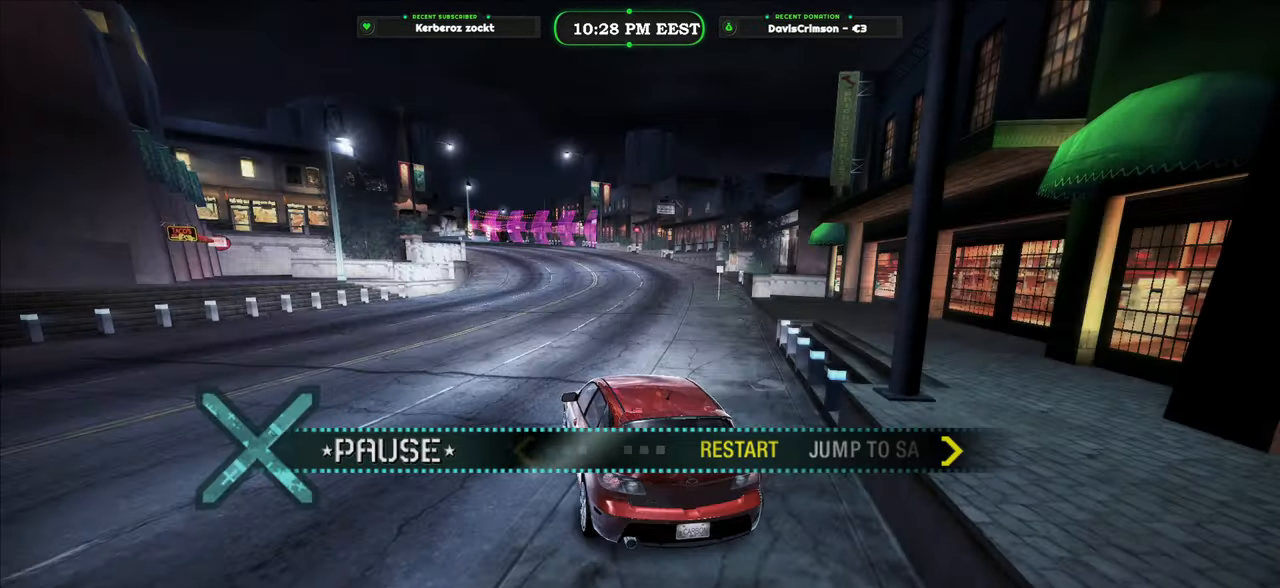
{"buttons": ["R2"], "left_stick": "center", "right_stick": "center", "events": []}
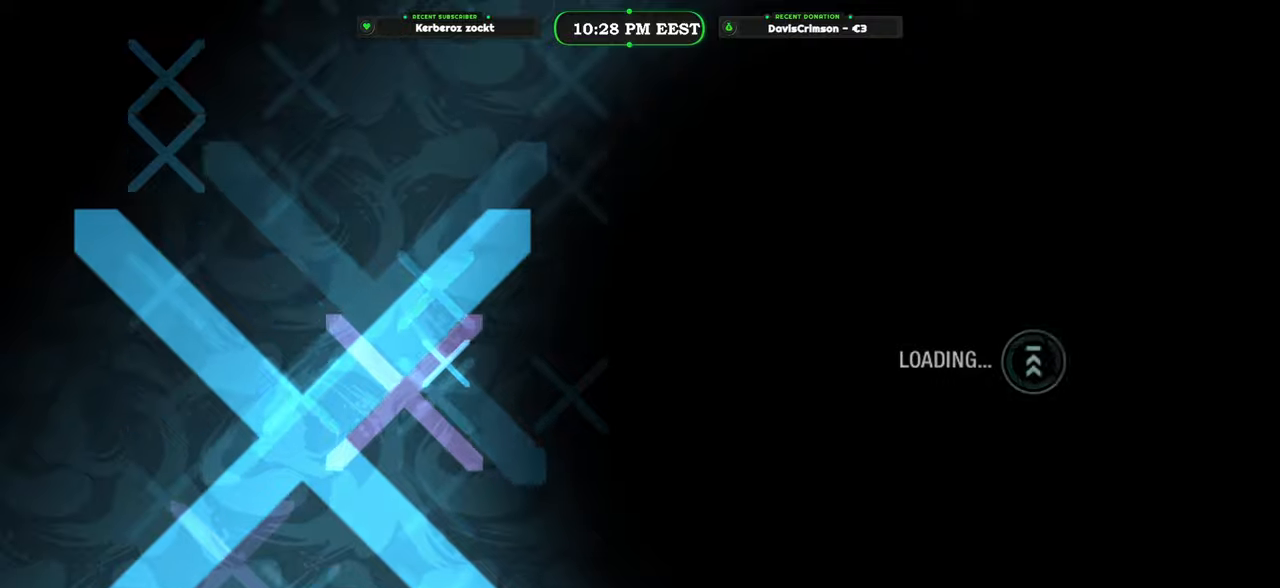
{"buttons": ["R2"], "left_stick": "center", "right_stick": "center", "events": []}
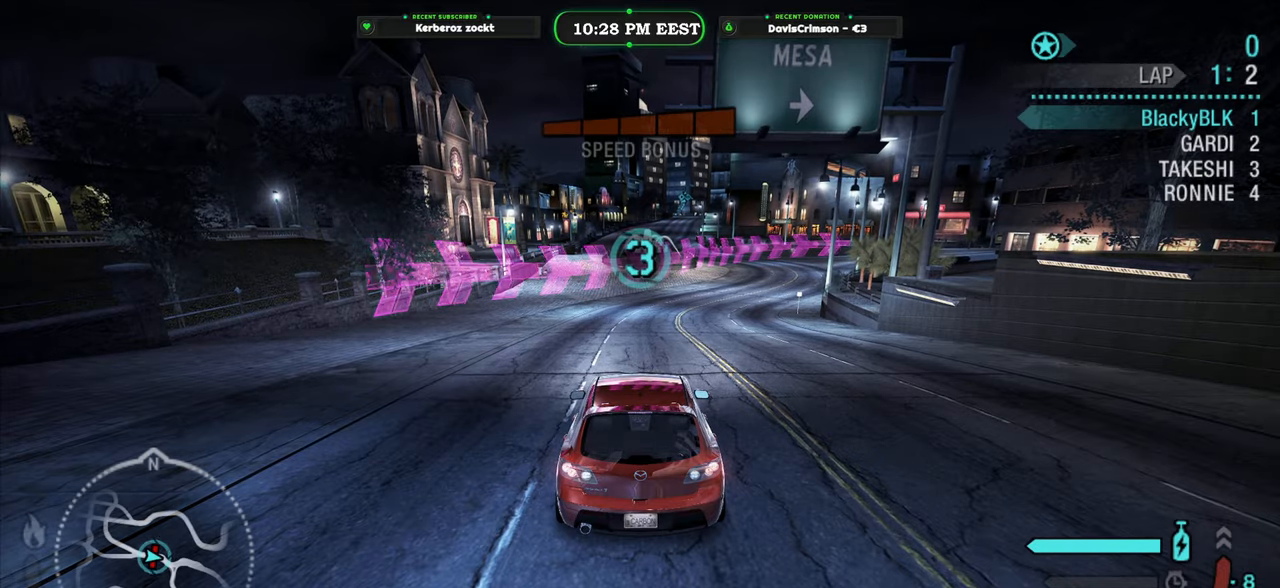
{"buttons": ["R2"], "left_stick": "center", "right_stick": "center", "events": []}
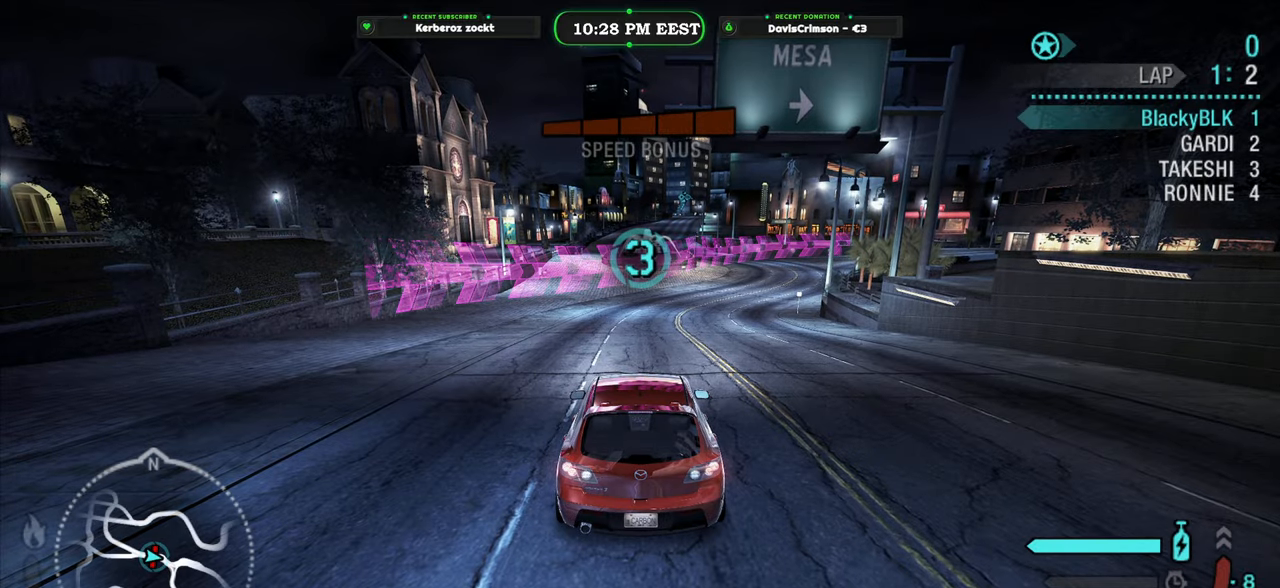
{"buttons": ["R2"], "left_stick": "center", "right_stick": "center", "events": []}